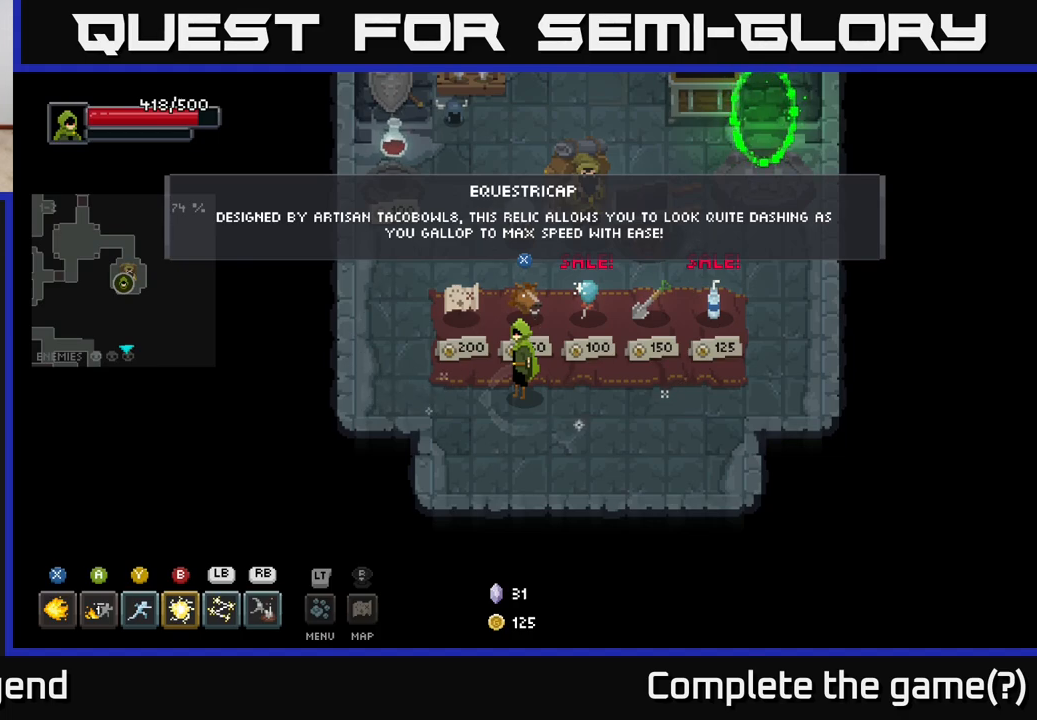
Gameplay with a controller (Xbox layout); each line is a JSON object with the inputs held at the frame after it. "events" lists button and stick changes between this image and that frame as [ms after this image, input, new state], when the widget could be followed in between.
{"buttons": [], "left_stick": "center", "right_stick": "center", "events": [[183, "left_stick", "up-left"], [400, "left_stick", "center"]]}
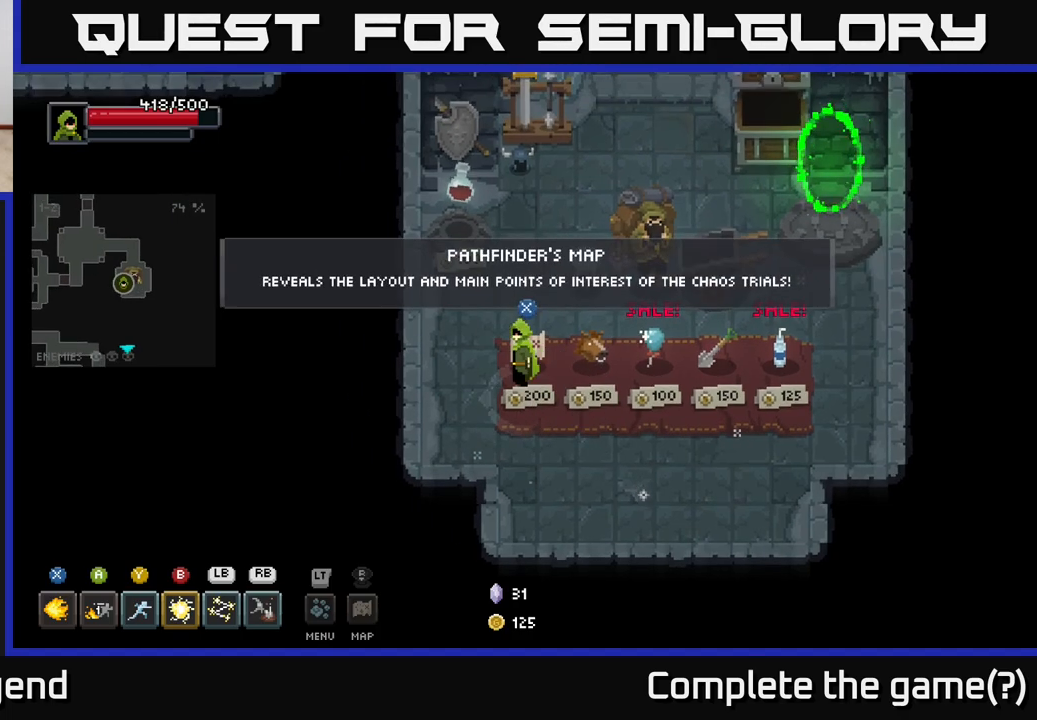
{"buttons": [], "left_stick": "center", "right_stick": "center", "events": []}
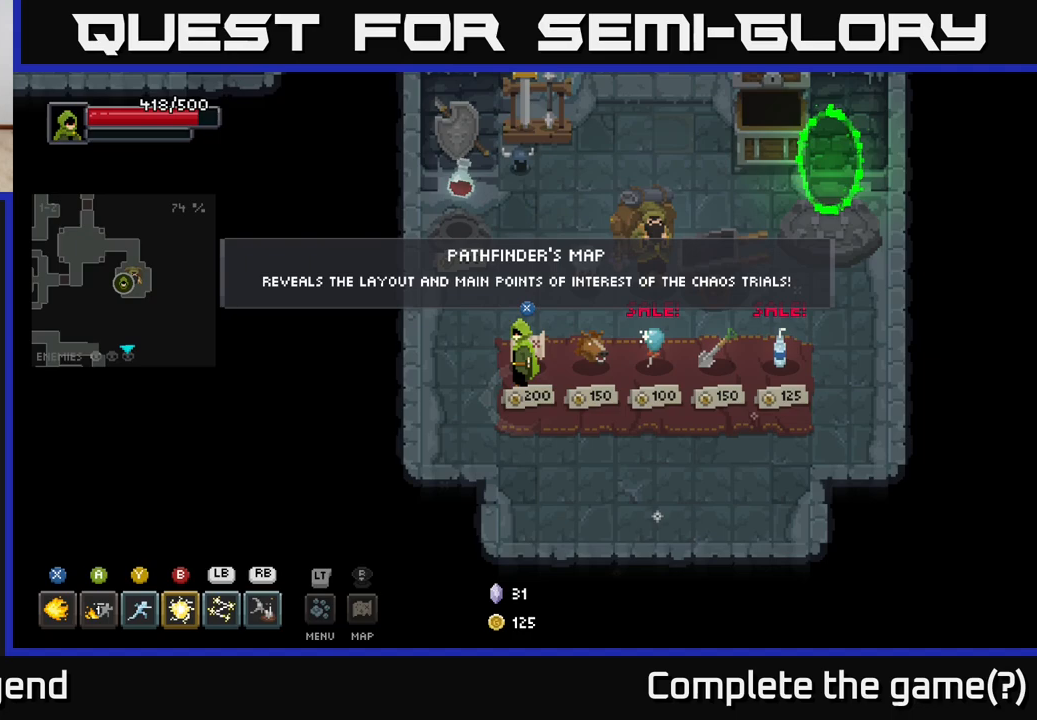
{"buttons": [], "left_stick": "center", "right_stick": "center", "events": []}
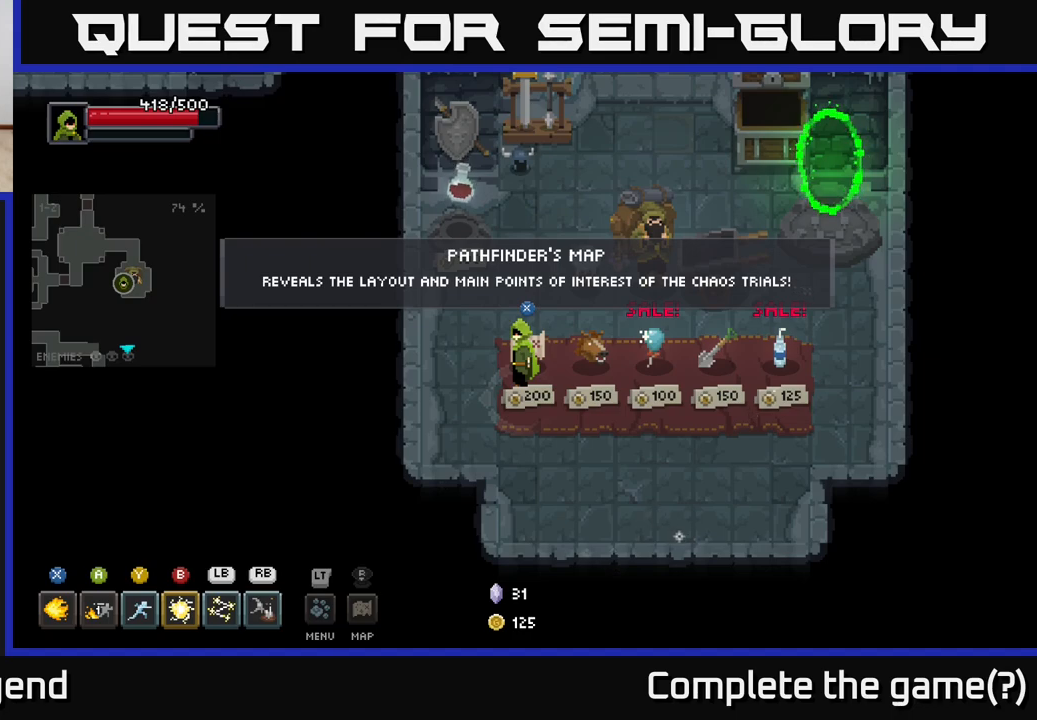
{"buttons": [], "left_stick": "right", "right_stick": "center", "events": [[500, "left_stick", "right"]]}
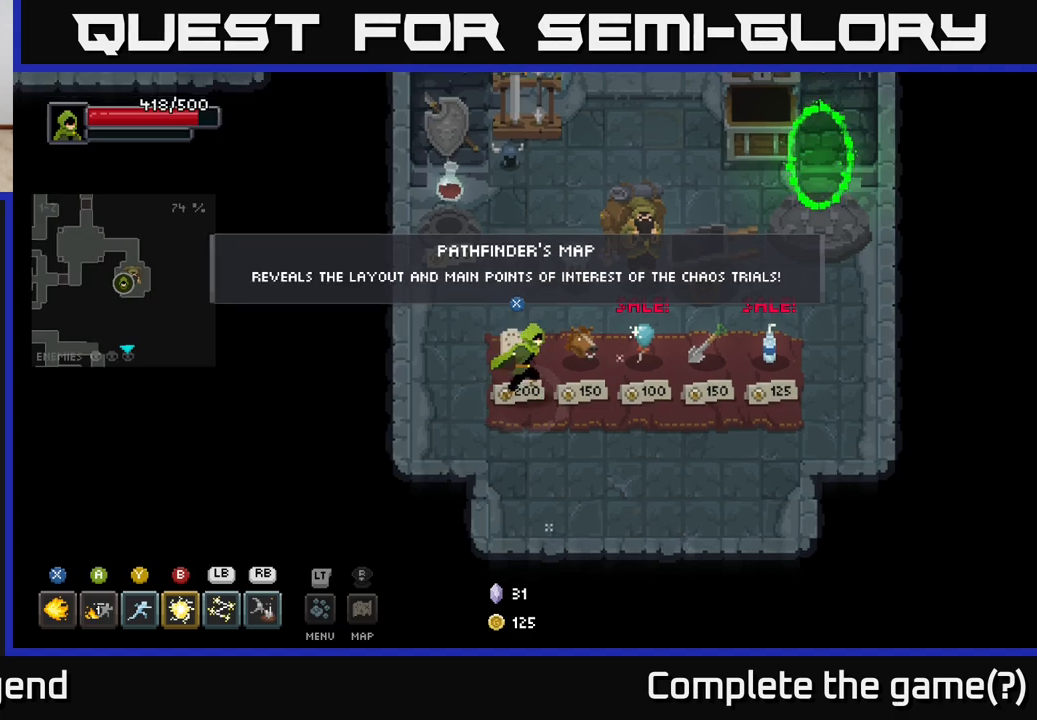
{"buttons": [], "left_stick": "center", "right_stick": "center", "events": [[383, "left_stick", "center"]]}
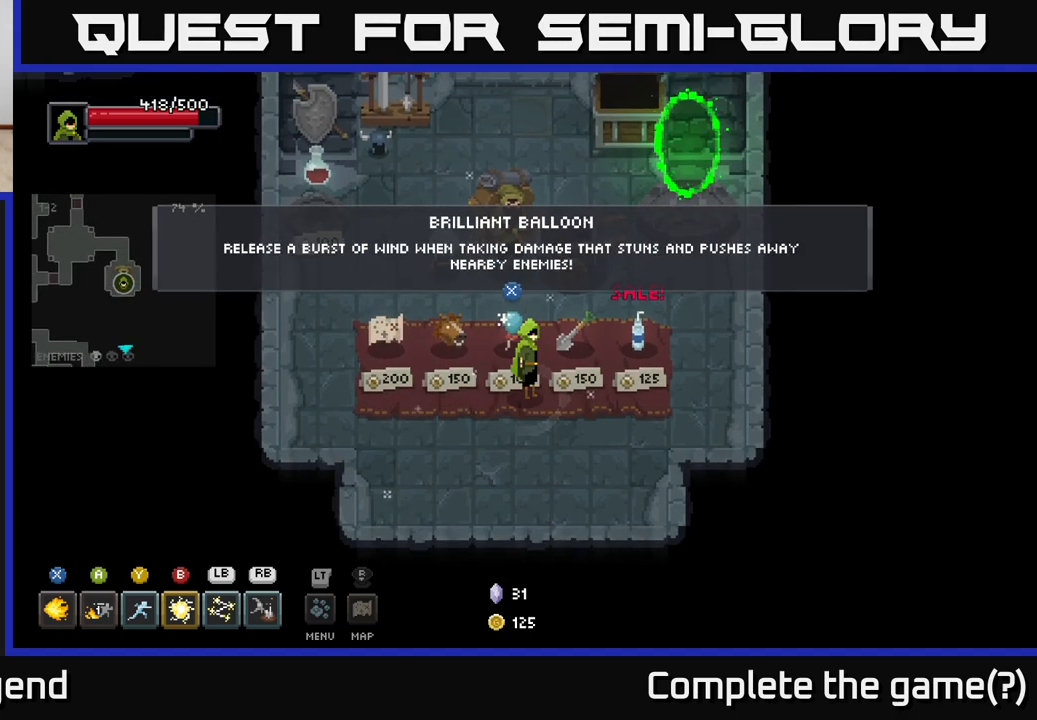
{"buttons": [], "left_stick": "up-right", "right_stick": "center", "events": [[433, "left_stick", "up-right"]]}
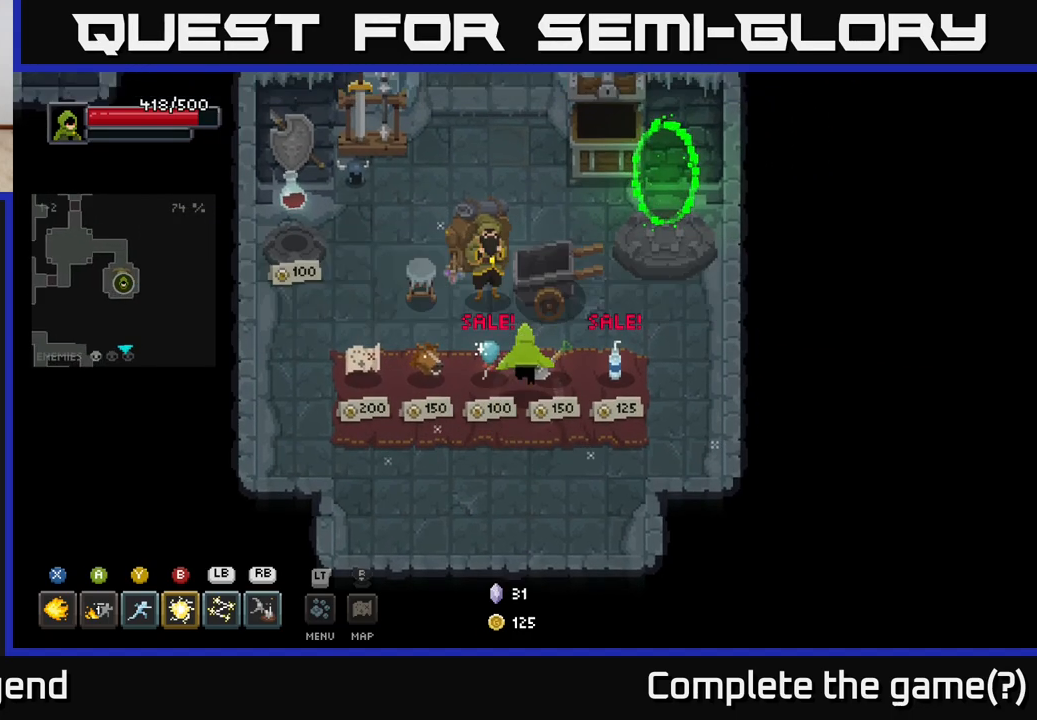
{"buttons": [], "left_stick": "center", "right_stick": "center", "events": [[133, "left_stick", "center"]]}
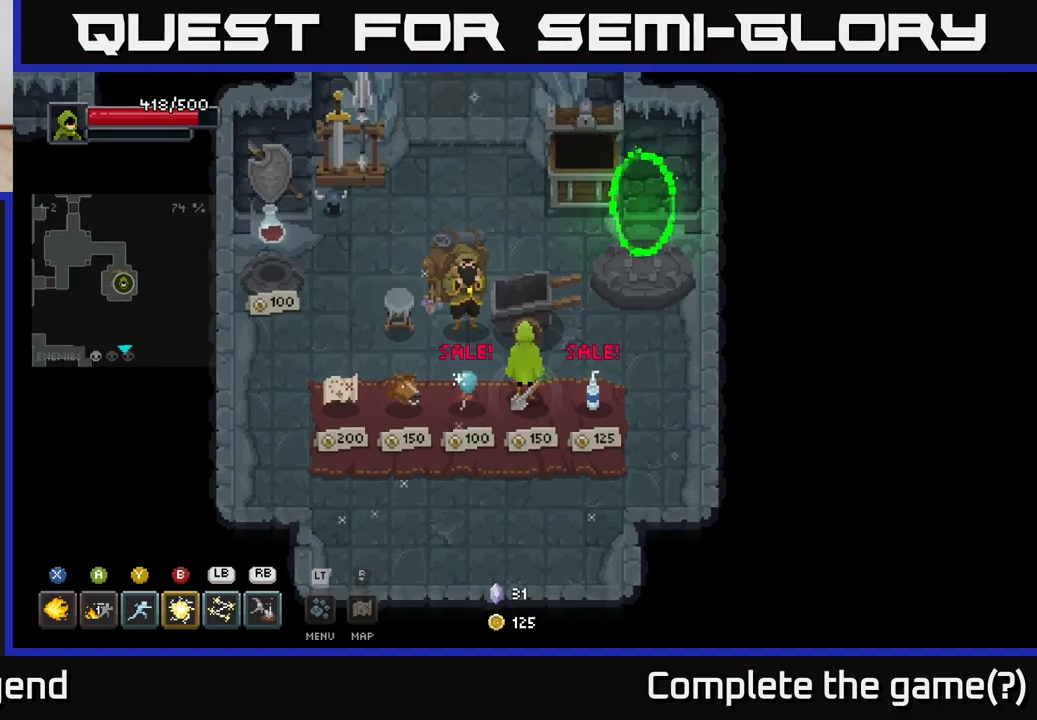
{"buttons": [], "left_stick": "up-left", "right_stick": "center", "events": [[150, "left_stick", "up-right"], [267, "left_stick", "up"], [400, "left_stick", "up-left"]]}
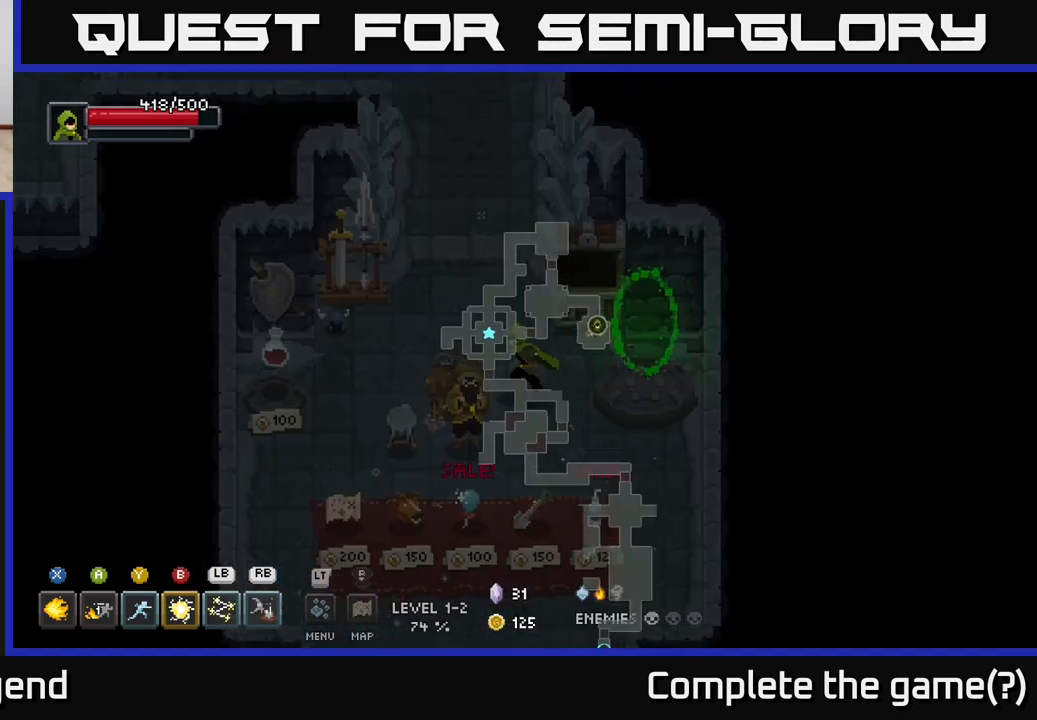
{"buttons": [], "left_stick": "up-left", "right_stick": "center", "events": [[100, "left_stick", "center"], [500, "left_stick", "up-left"]]}
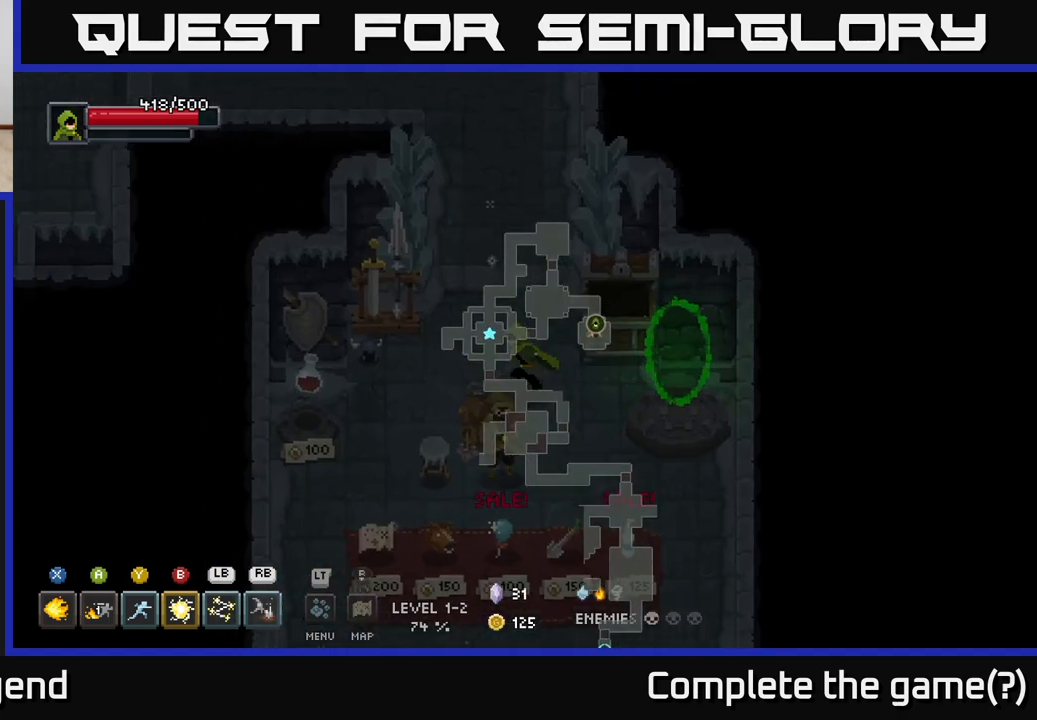
{"buttons": [], "left_stick": "down", "right_stick": "center", "events": [[183, "left_stick", "up"], [350, "left_stick", "right"], [450, "left_stick", "down"]]}
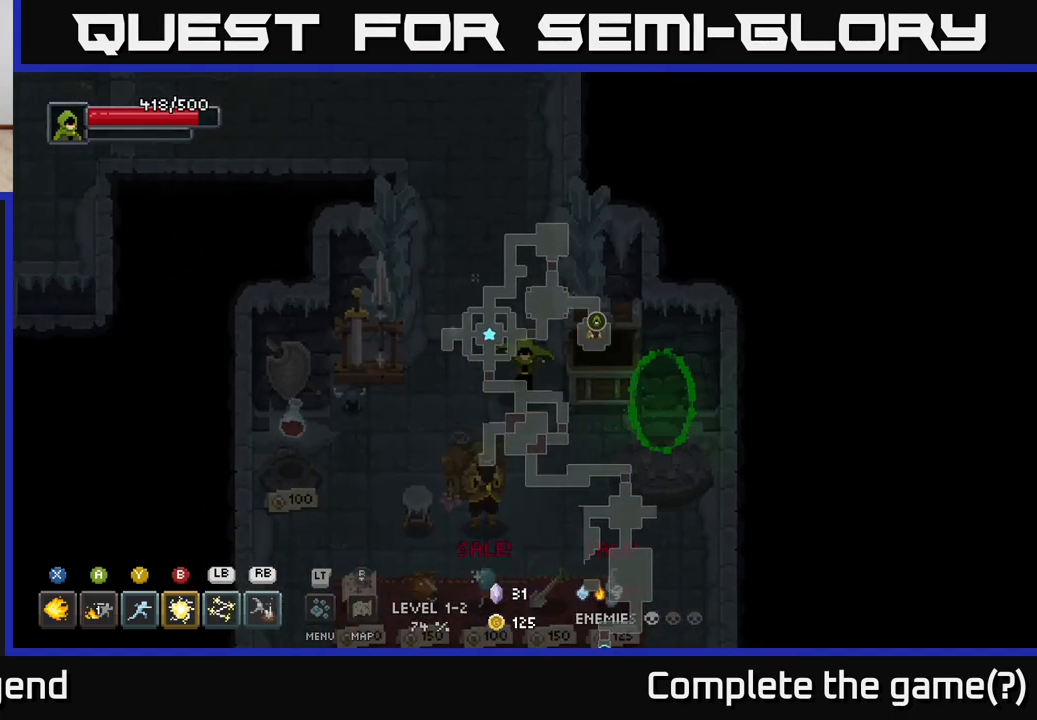
{"buttons": [], "left_stick": "up-right", "right_stick": "center", "events": [[83, "left_stick", "down-right"], [233, "left_stick", "right"], [400, "left_stick", "up-right"]]}
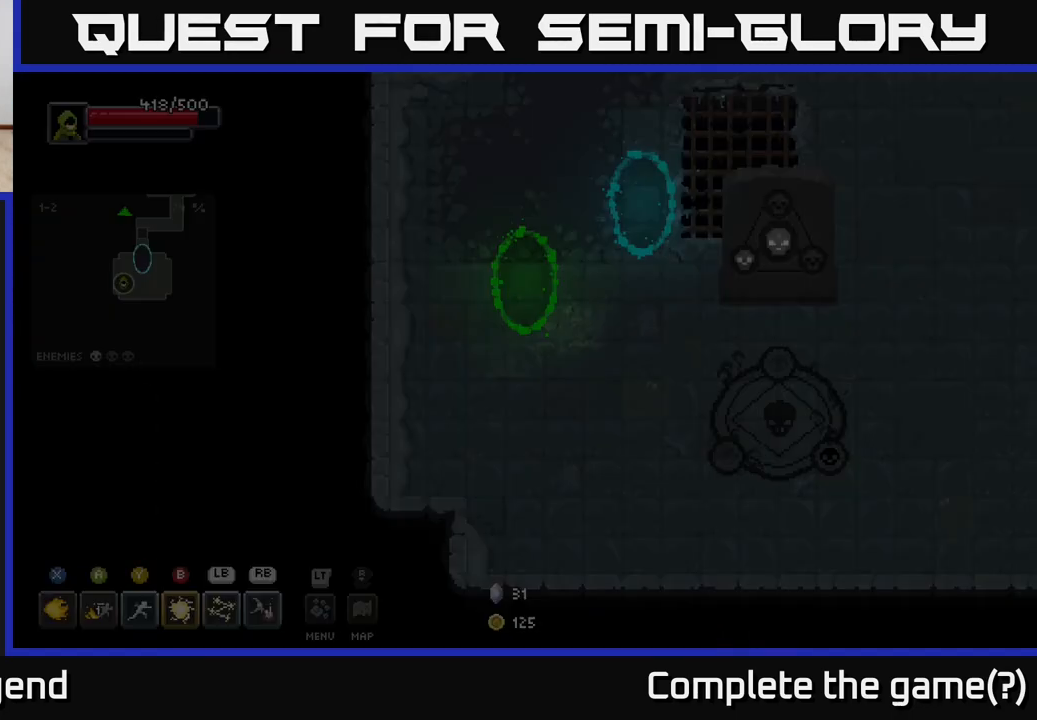
{"buttons": [], "left_stick": "center", "right_stick": "center", "events": [[67, "left_stick", "center"]]}
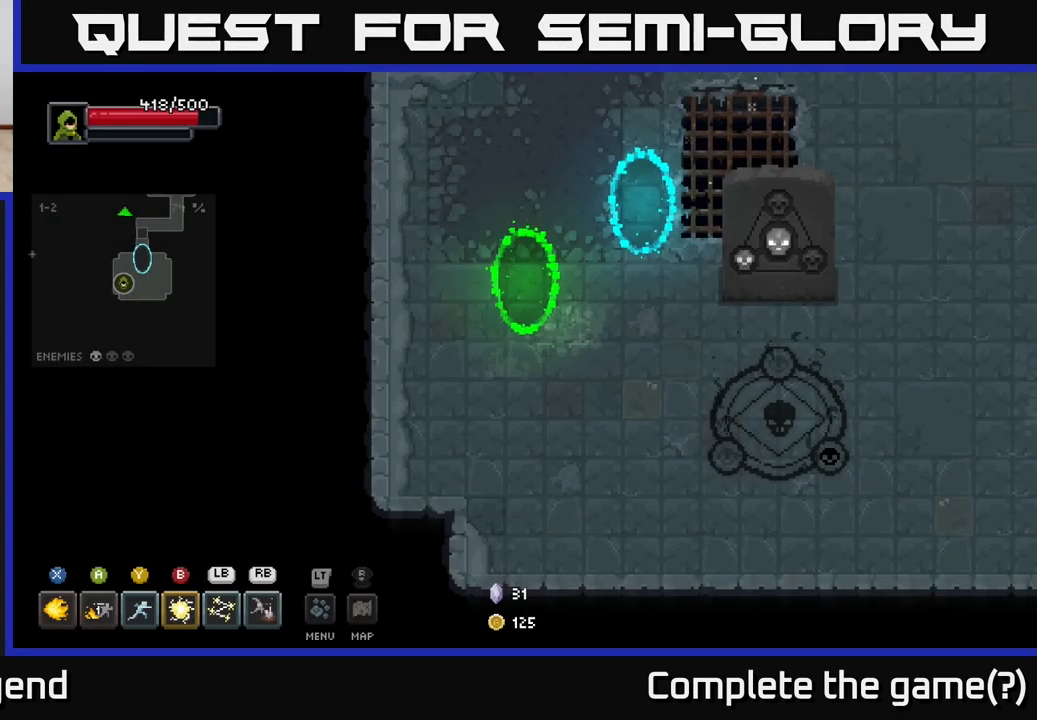
{"buttons": [], "left_stick": "right", "right_stick": "center", "events": [[50, "left_stick", "up-right"], [183, "left_stick", "right"]]}
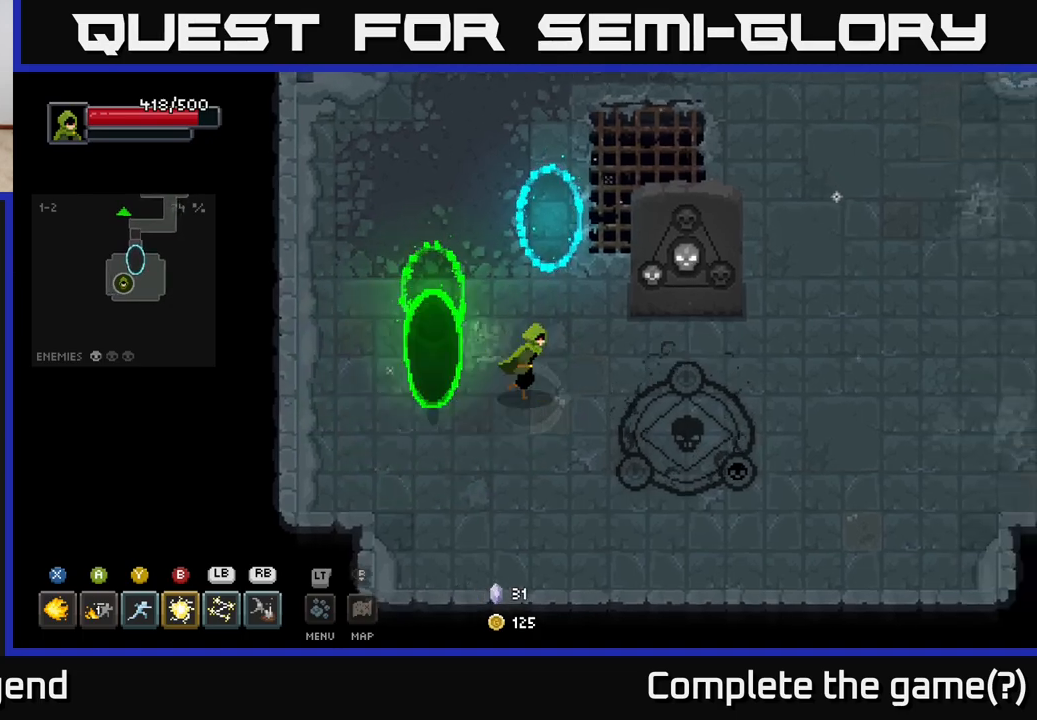
{"buttons": [], "left_stick": "up", "right_stick": "center", "events": [[150, "left_stick", "up"]]}
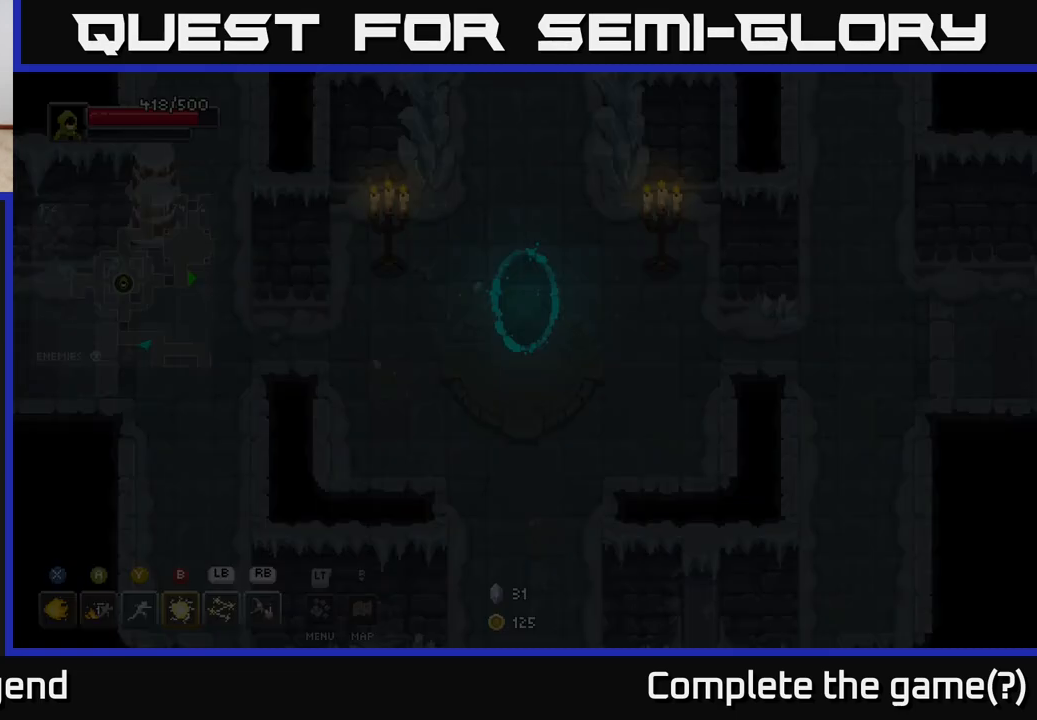
{"buttons": [], "left_stick": "down", "right_stick": "center", "events": [[50, "left_stick", "center"], [217, "left_stick", "down"]]}
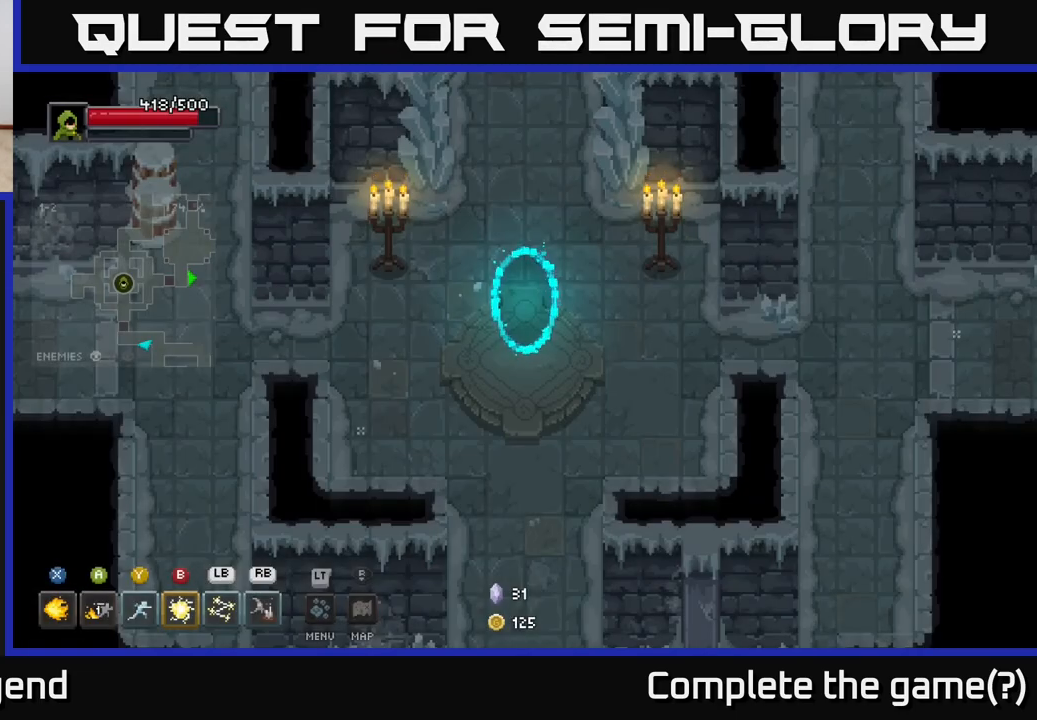
{"buttons": [], "left_stick": "down", "right_stick": "center", "events": []}
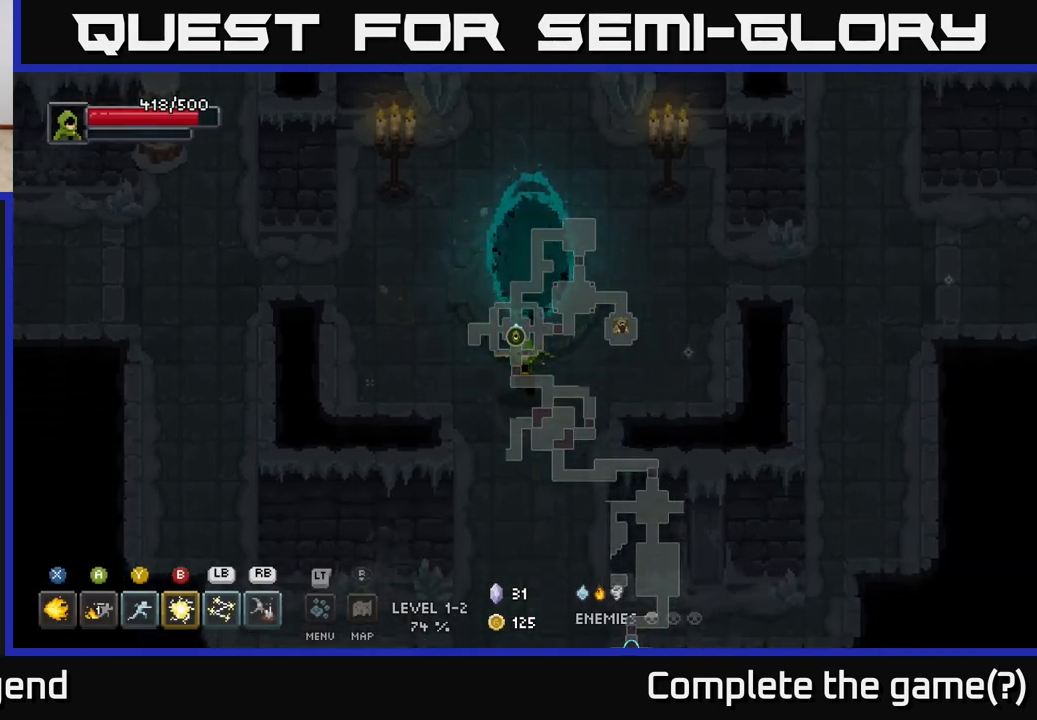
{"buttons": [], "left_stick": "down", "right_stick": "center", "events": []}
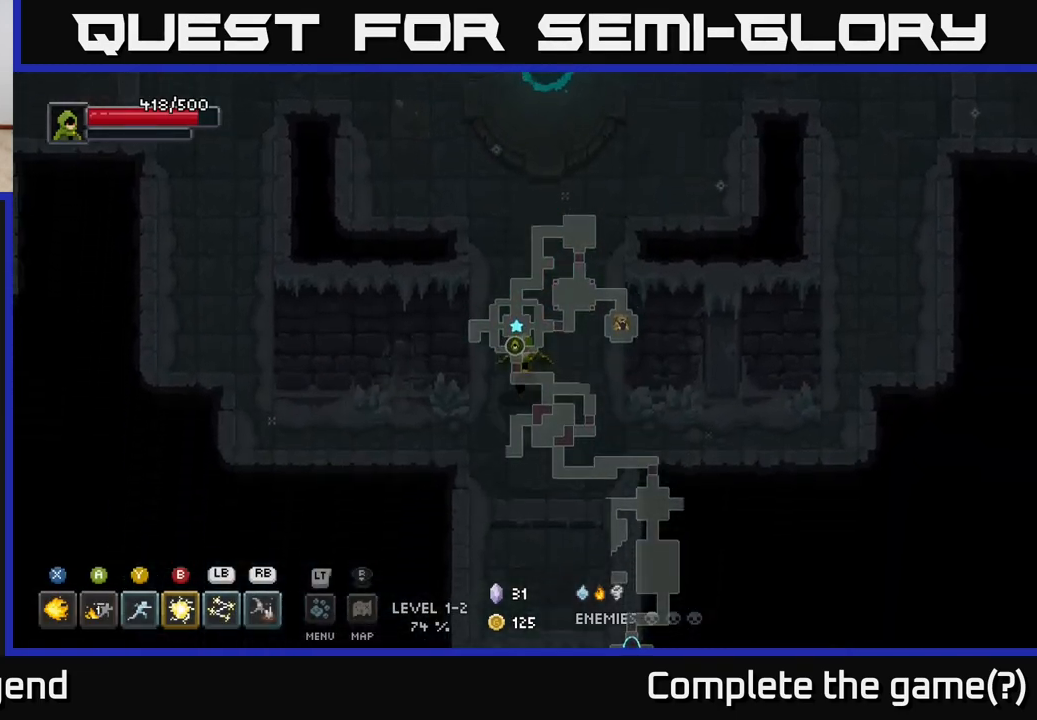
{"buttons": [], "left_stick": "down", "right_stick": "center", "events": [[283, "left_stick", "down-right"], [433, "left_stick", "down"]]}
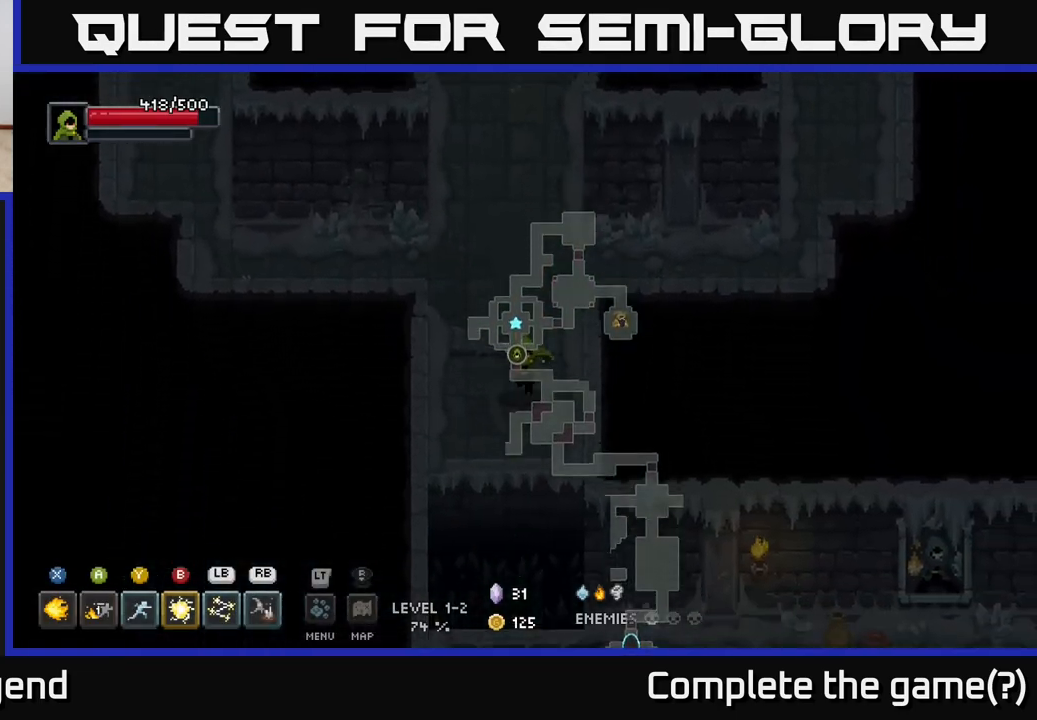
{"buttons": [], "left_stick": "down", "right_stick": "center", "events": [[383, "A", "down"], [500, "A", "up"]]}
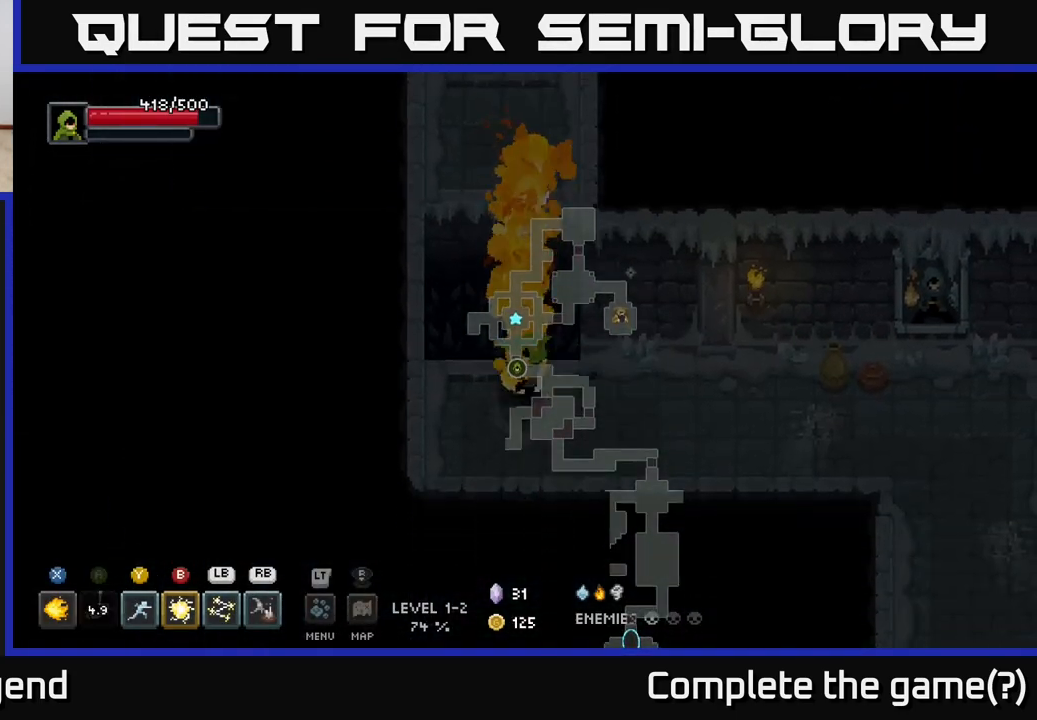
{"buttons": [], "left_stick": "right", "right_stick": "center", "events": [[133, "left_stick", "down-right"], [317, "left_stick", "right"]]}
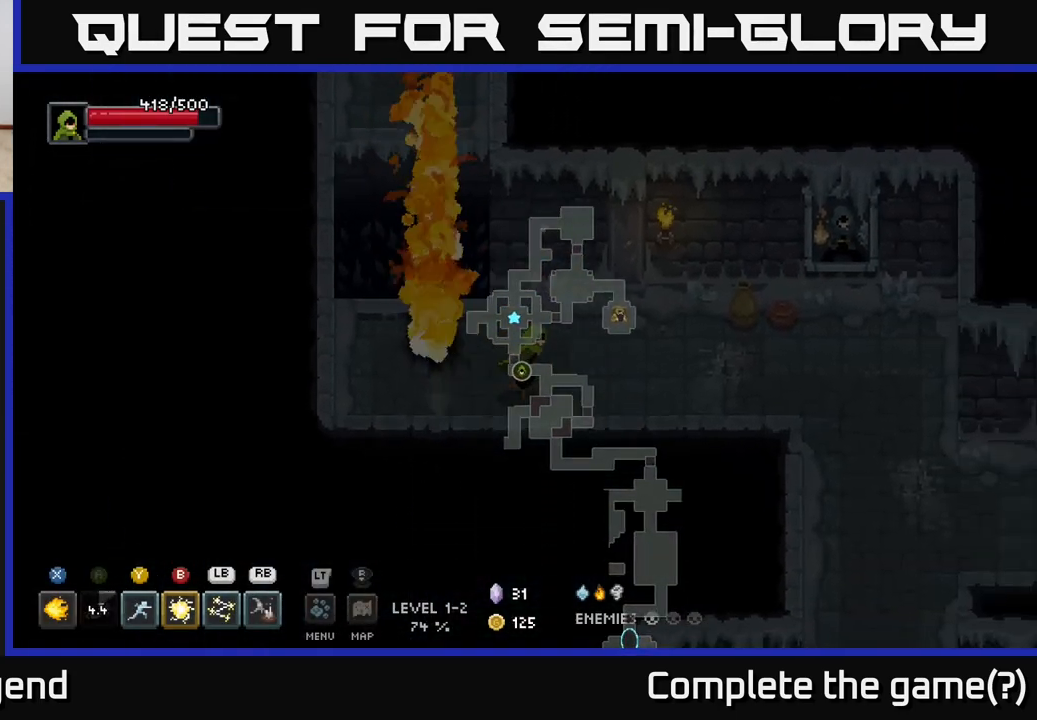
{"buttons": [], "left_stick": "right", "right_stick": "center", "events": []}
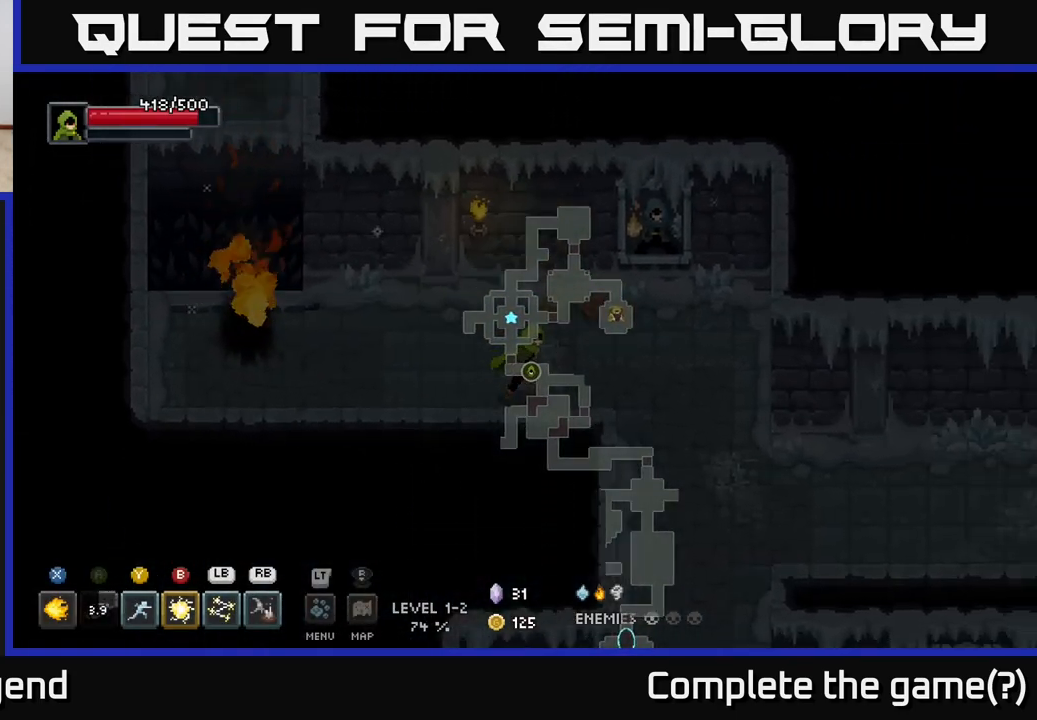
{"buttons": [], "left_stick": "down-right", "right_stick": "center", "events": [[267, "left_stick", "down-right"]]}
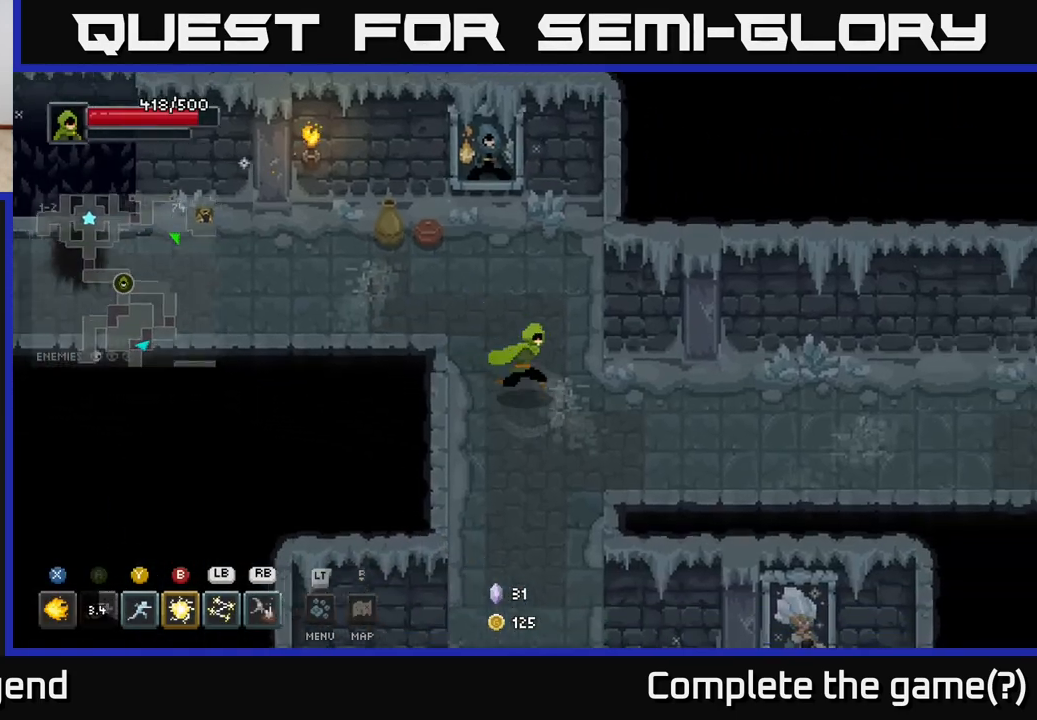
{"buttons": [], "left_stick": "right", "right_stick": "center", "events": [[200, "left_stick", "right"]]}
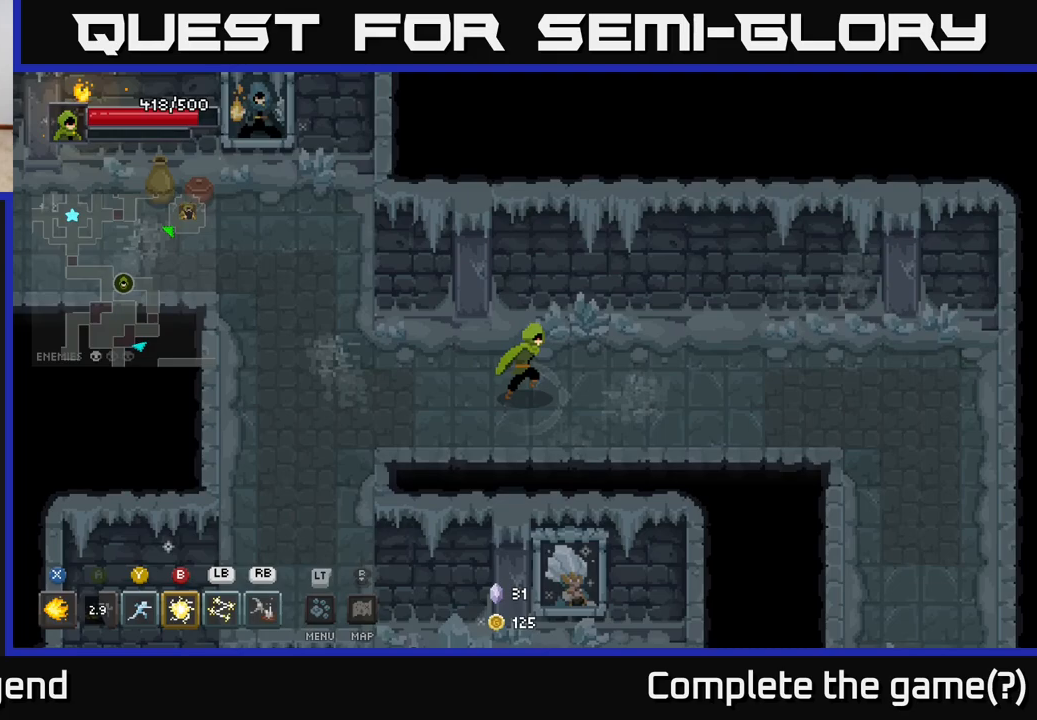
{"buttons": [], "left_stick": "right", "right_stick": "center", "events": []}
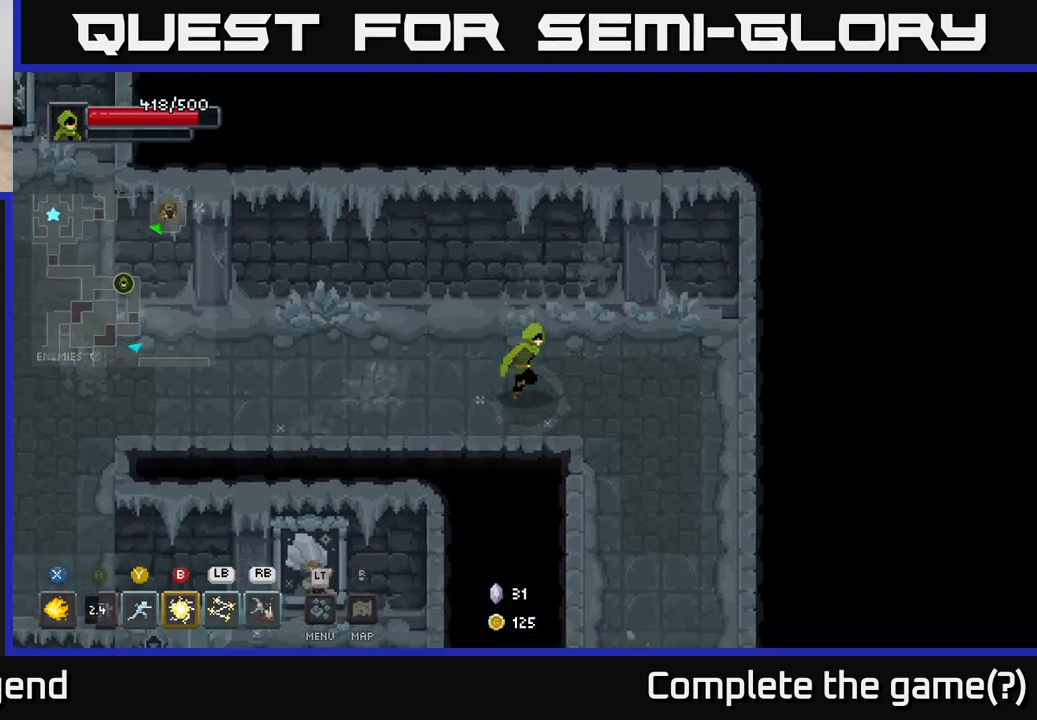
{"buttons": [], "left_stick": "down-right", "right_stick": "center", "events": [[67, "left_stick", "down-right"]]}
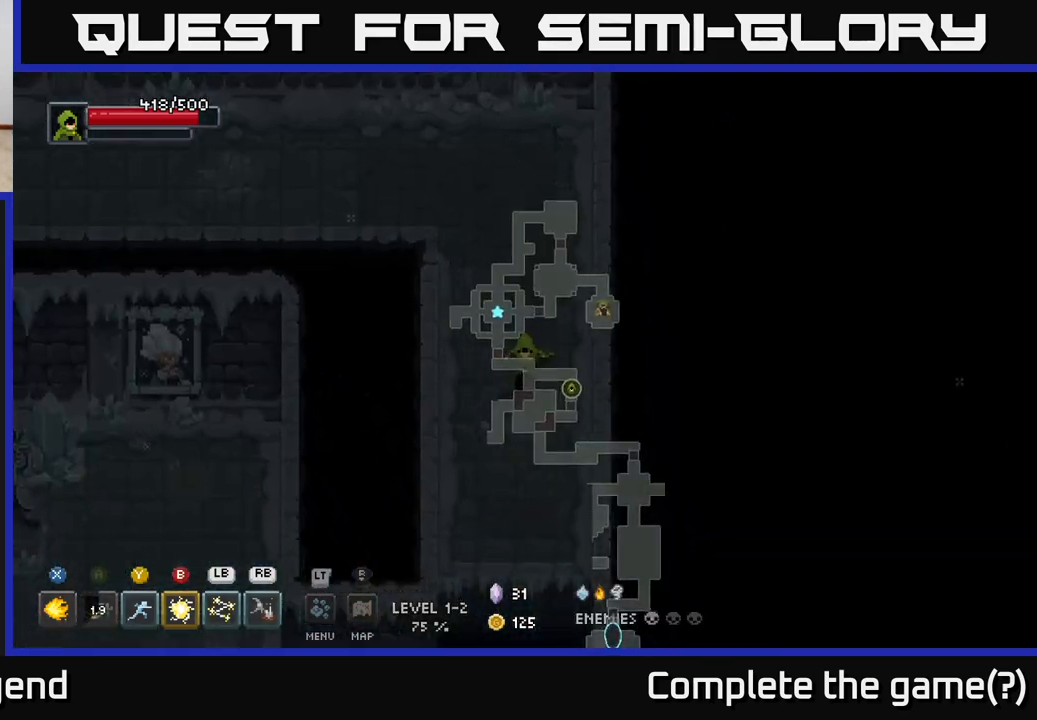
{"buttons": [], "left_stick": "center", "right_stick": "center", "events": [[333, "left_stick", "down"], [483, "left_stick", "center"]]}
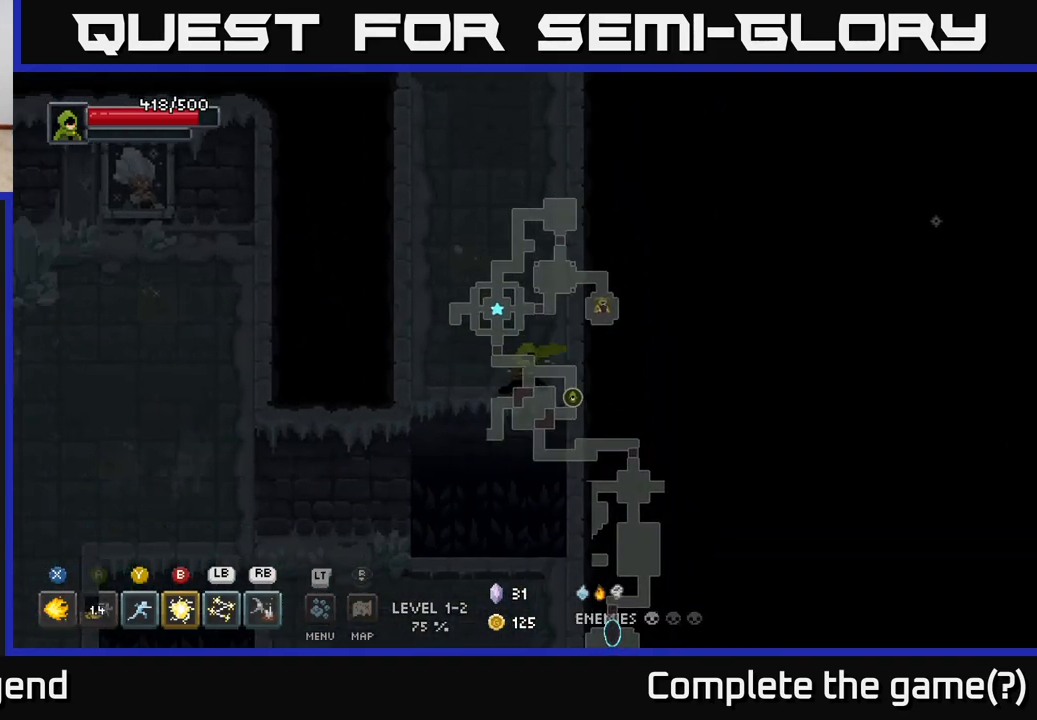
{"buttons": ["A"], "left_stick": "down", "right_stick": "center", "events": [[150, "left_stick", "down"], [467, "A", "down"]]}
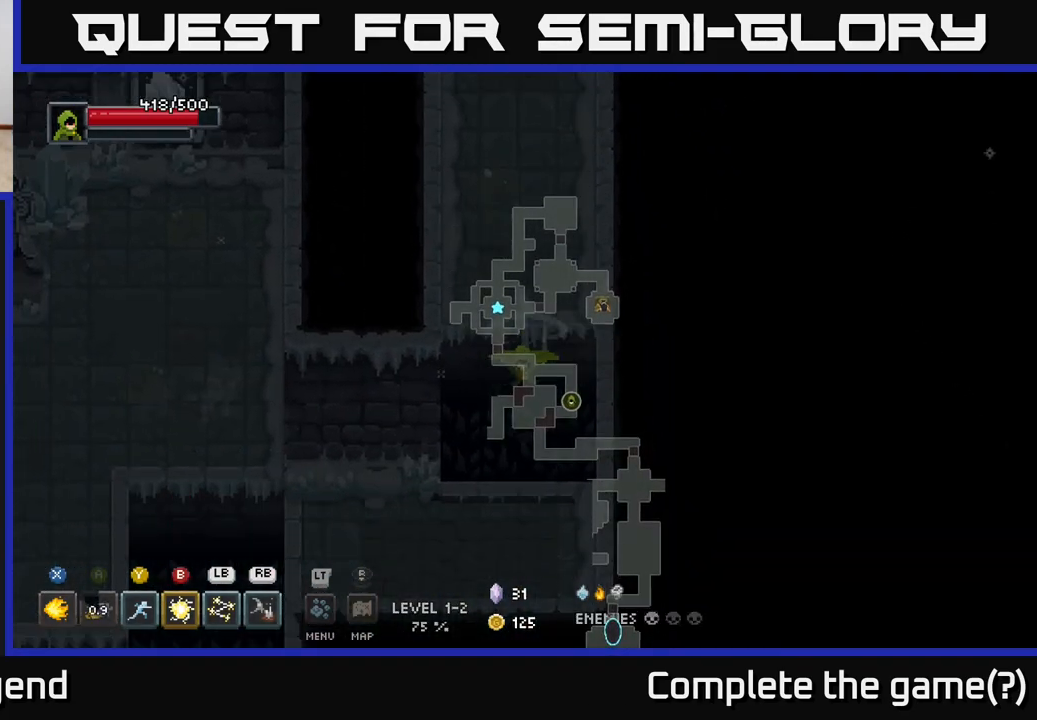
{"buttons": [], "left_stick": "left", "right_stick": "center", "events": [[133, "A", "up"], [483, "left_stick", "left"]]}
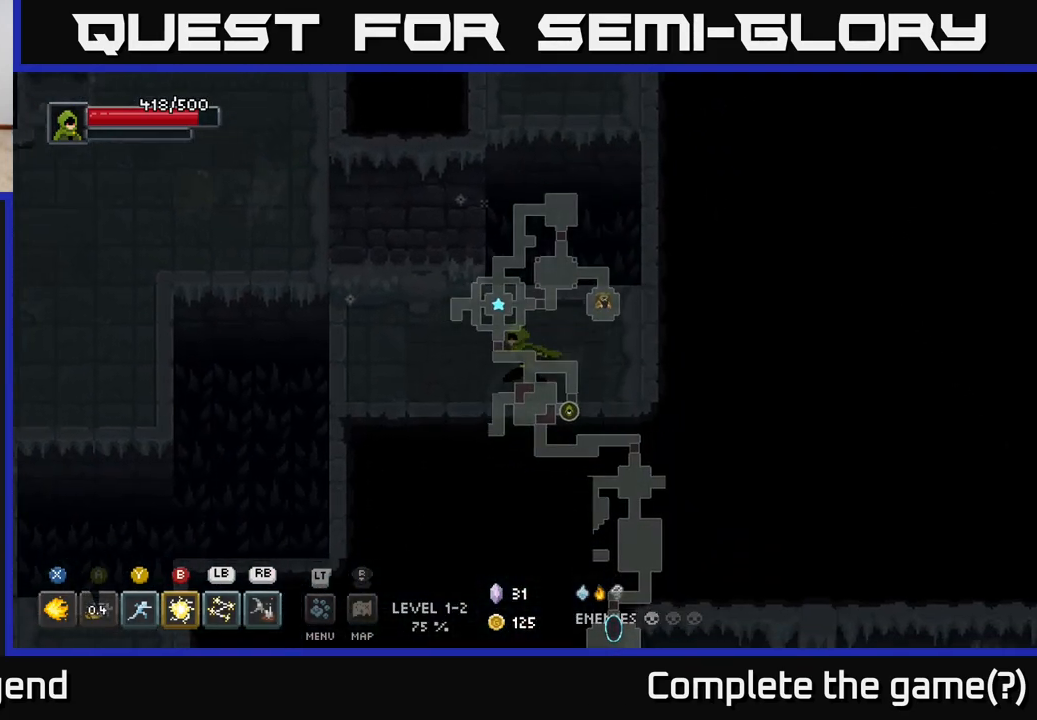
{"buttons": [], "left_stick": "left", "right_stick": "center", "events": []}
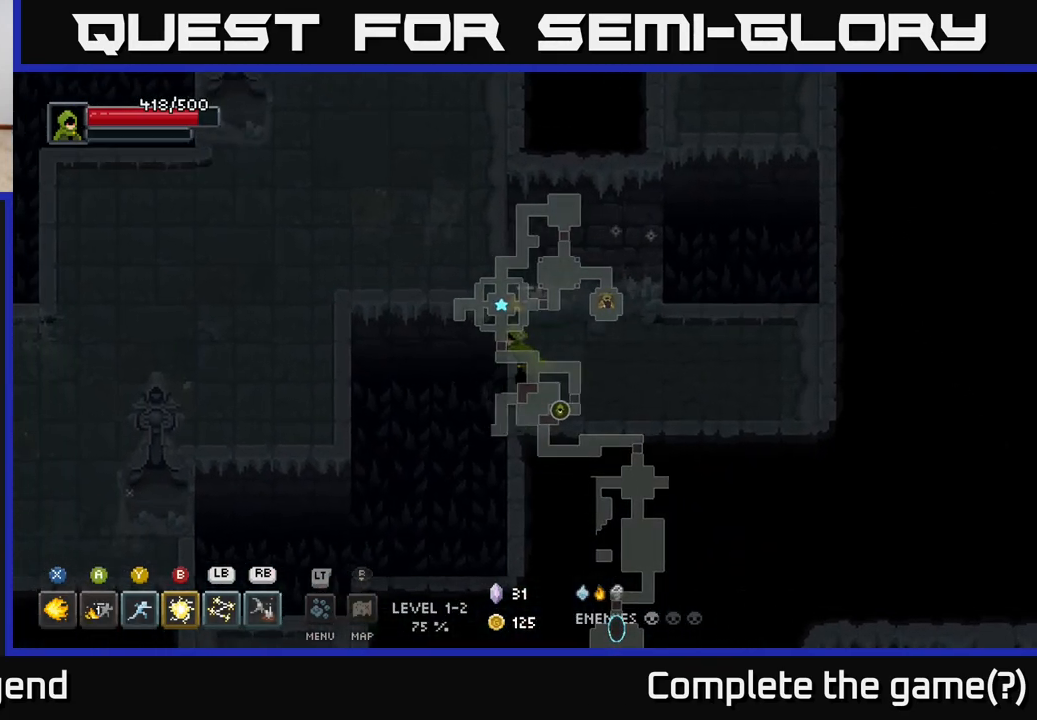
{"buttons": [], "left_stick": "left", "right_stick": "center", "events": [[100, "A", "down"], [250, "A", "up"]]}